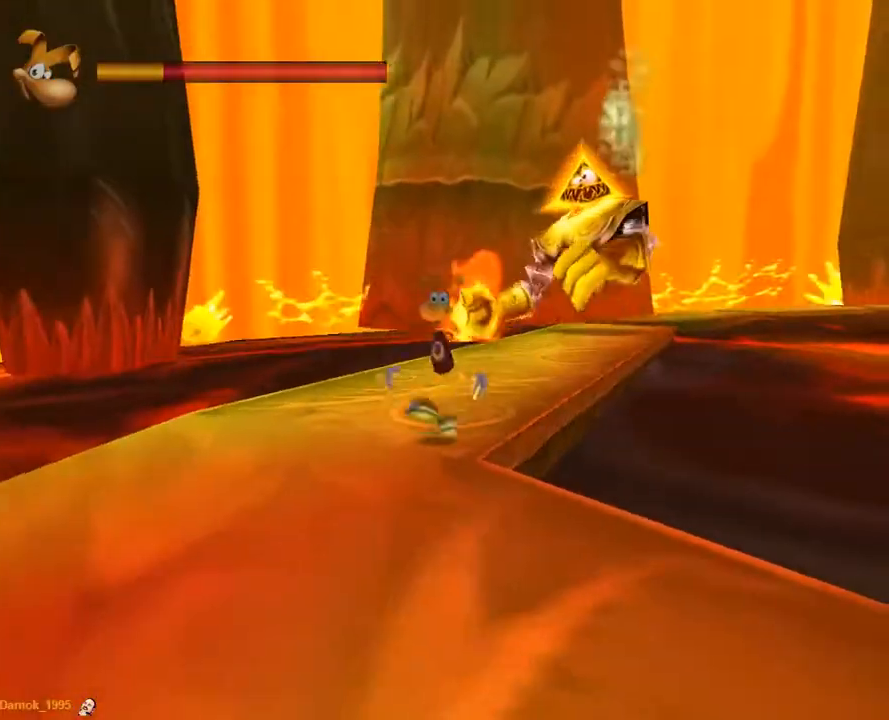
Gameplay with a controller (Xbox layout); each line is a JSON object with the inputs held at the frame after it. "button_events" lists button changes between this image and that frame as [ms after this image, input, new state], when the widget could be followed in between (sticks are given only as held states). This document gives stick clicks only as held states, not as events.
{"buttons": [], "left_stick": "down", "right_stick": "center", "button_events": []}
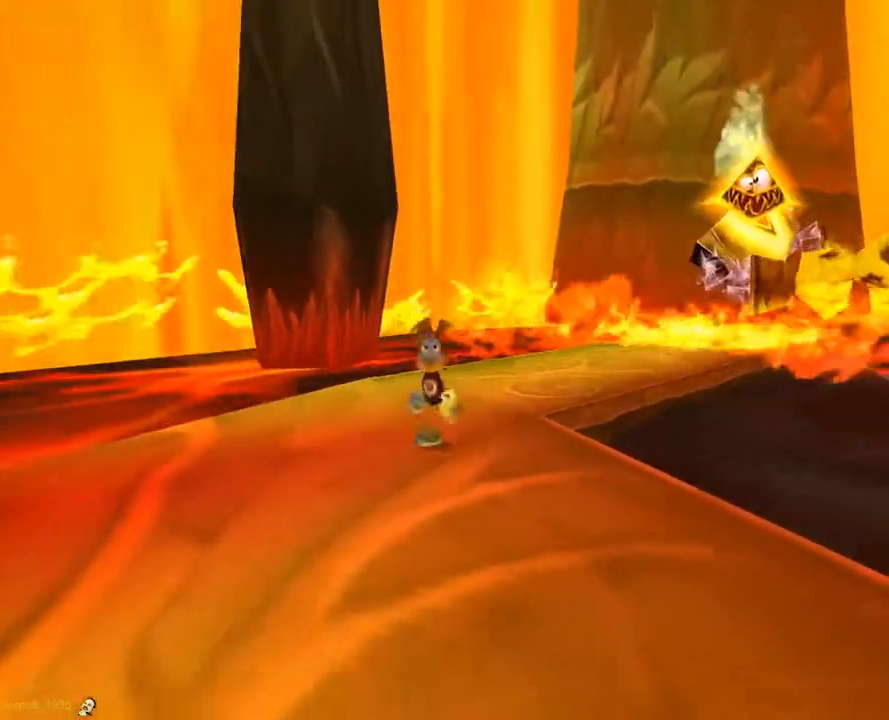
{"buttons": ["A"], "left_stick": "down", "right_stick": "center", "button_events": [[317, "A", "down"]]}
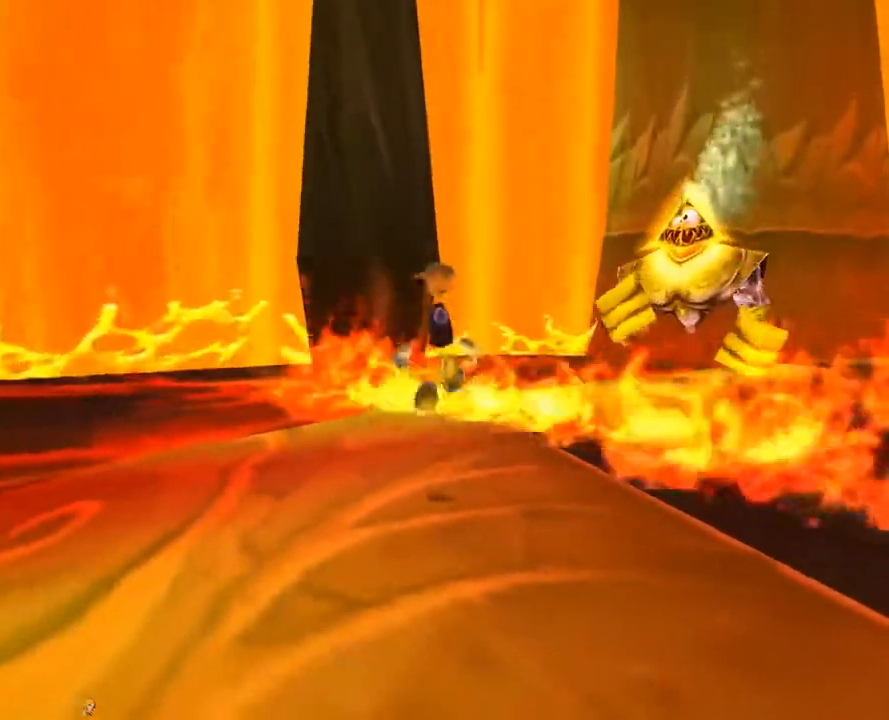
{"buttons": [], "left_stick": "down", "right_stick": "center", "button_events": [[267, "A", "up"]]}
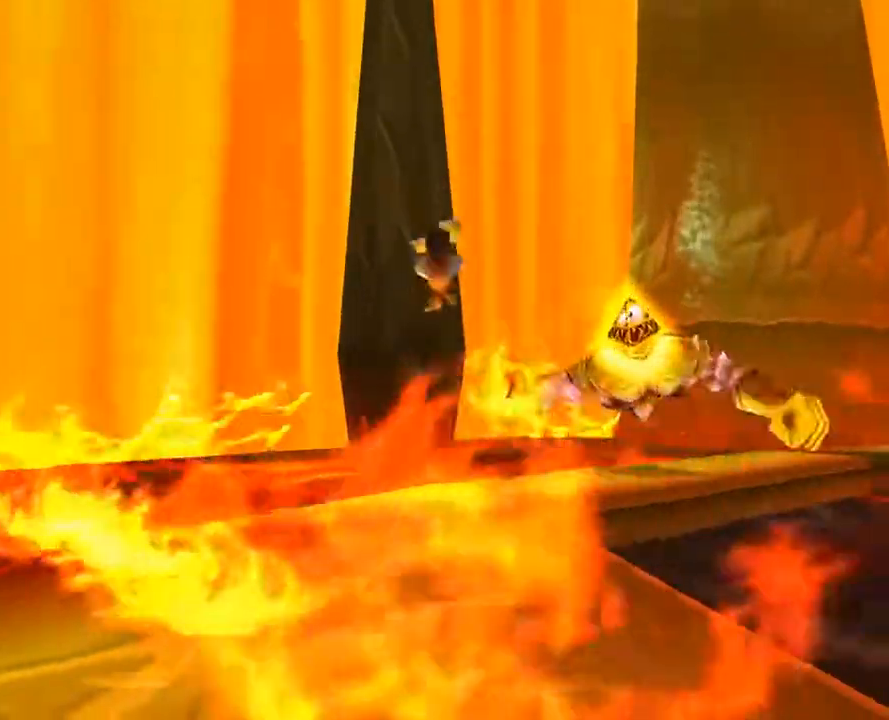
{"buttons": [], "left_stick": "down", "right_stick": "center", "button_events": []}
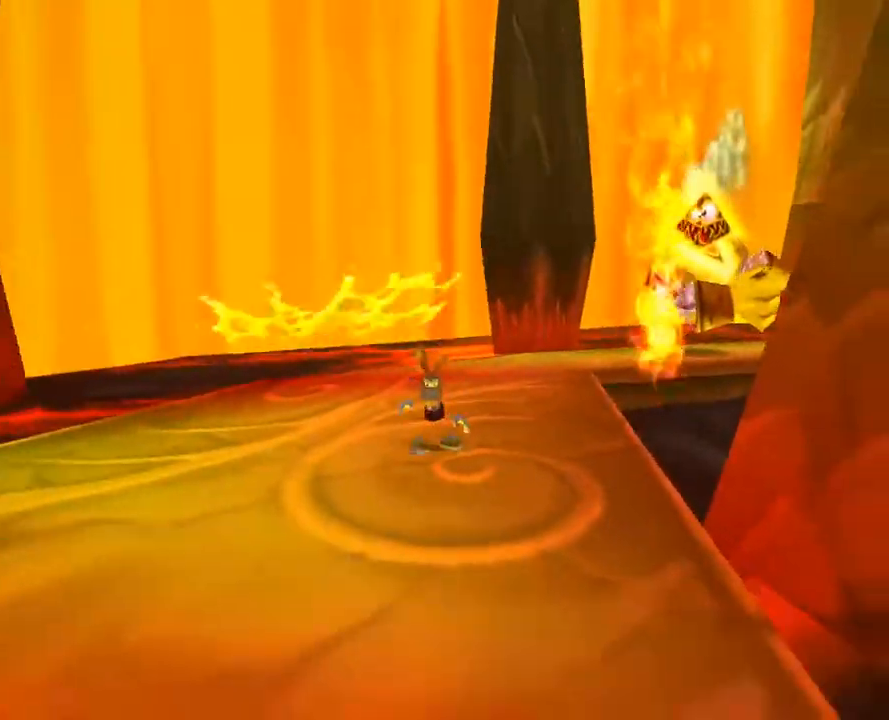
{"buttons": [], "left_stick": "down", "right_stick": "center", "button_events": []}
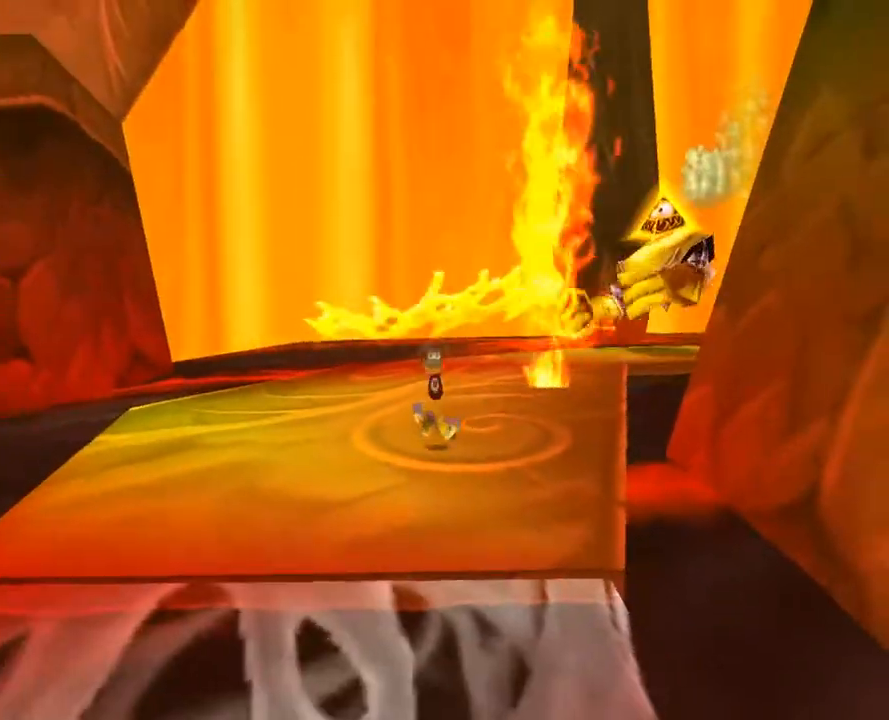
{"buttons": [], "left_stick": "down", "right_stick": "center", "button_events": []}
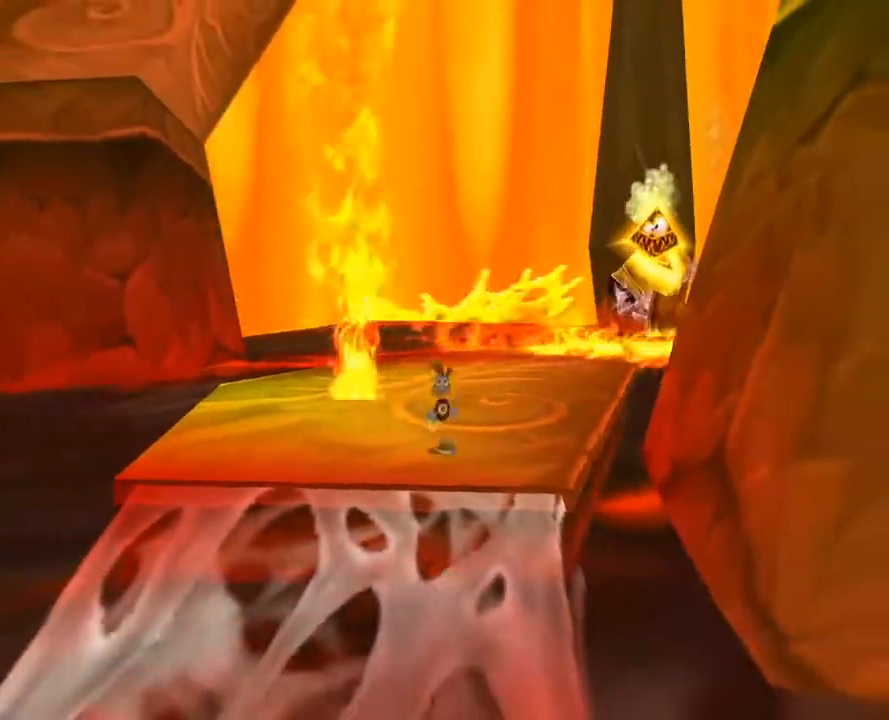
{"buttons": [], "left_stick": "down", "right_stick": "center", "button_events": []}
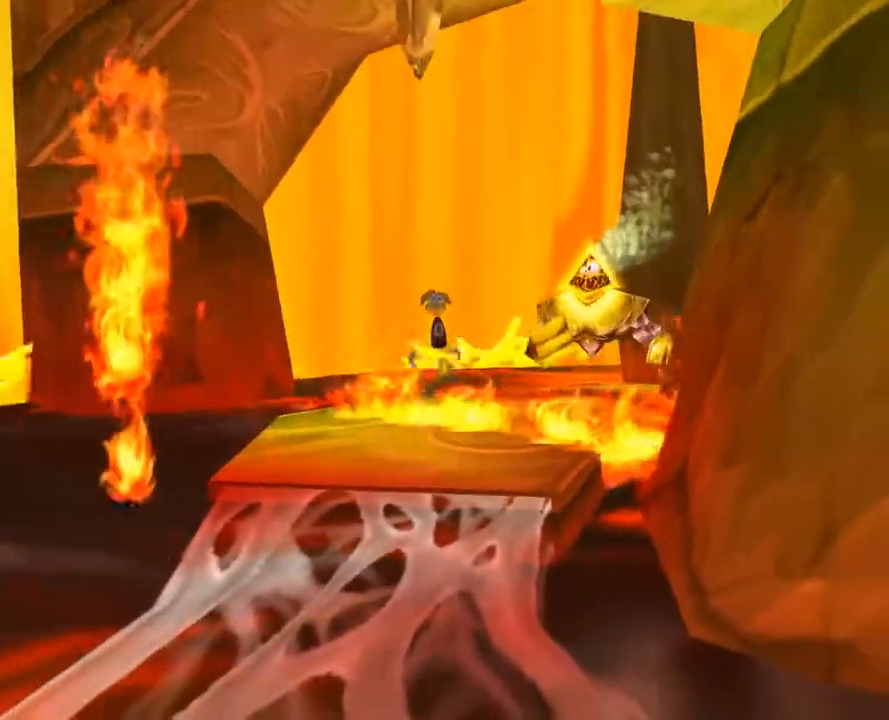
{"buttons": [], "left_stick": "up", "right_stick": "center", "button_events": []}
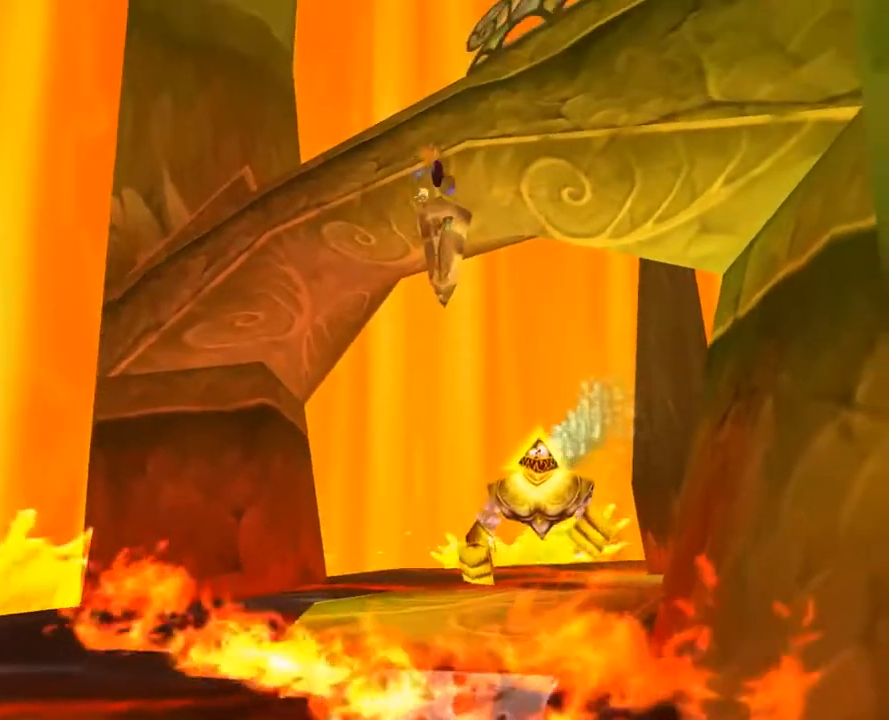
{"buttons": [], "left_stick": "down", "right_stick": "center", "button_events": [[133, "B", "down"], [200, "B", "up"], [267, "B", "down"], [350, "B", "up"]]}
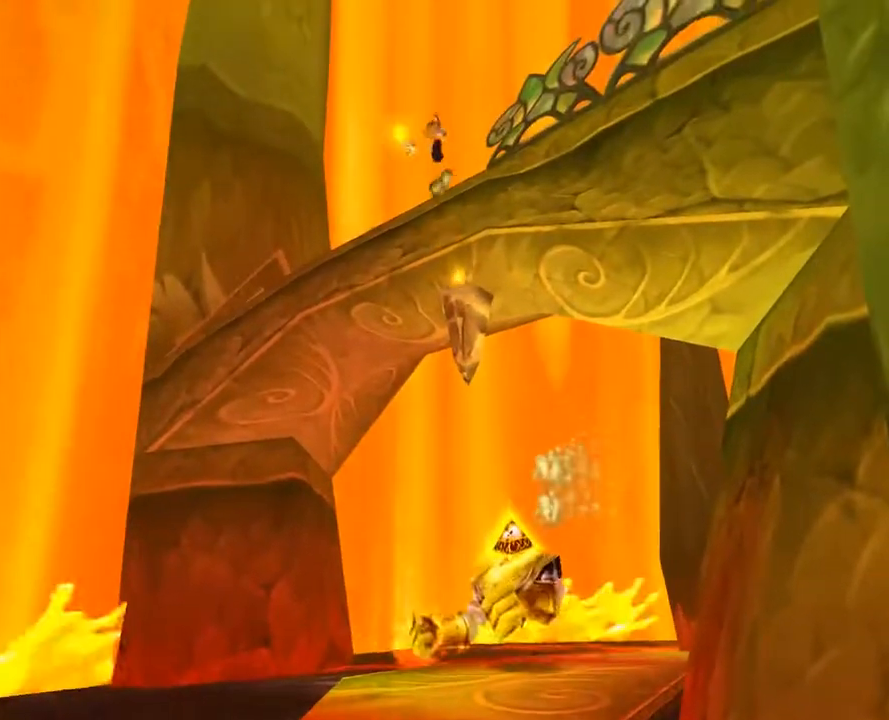
{"buttons": [], "left_stick": "down", "right_stick": "center", "button_events": []}
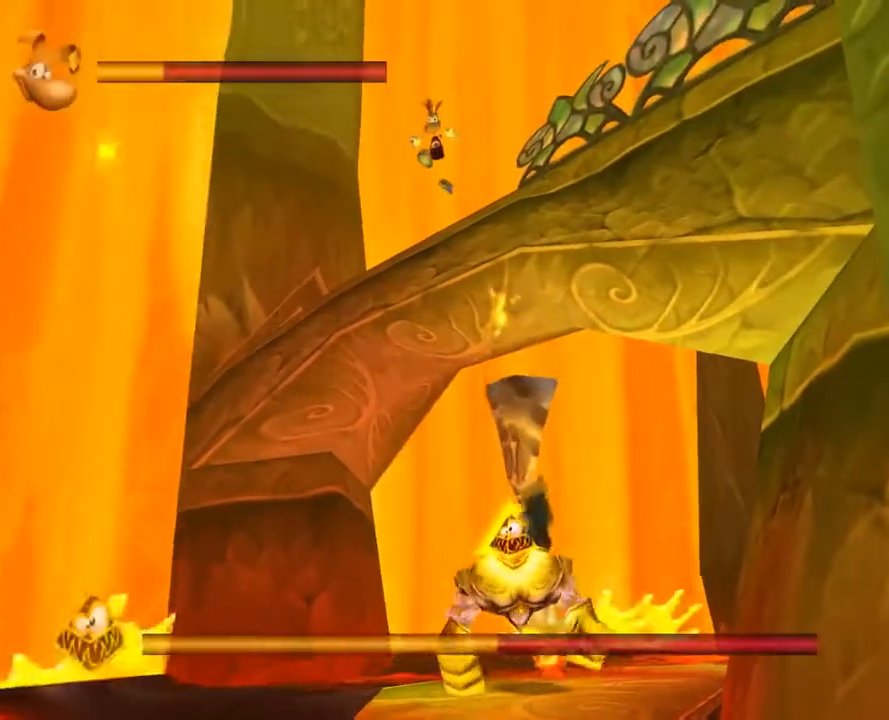
{"buttons": ["R2"], "left_stick": "down", "right_stick": "center", "button_events": [[283, "R2", "down"]]}
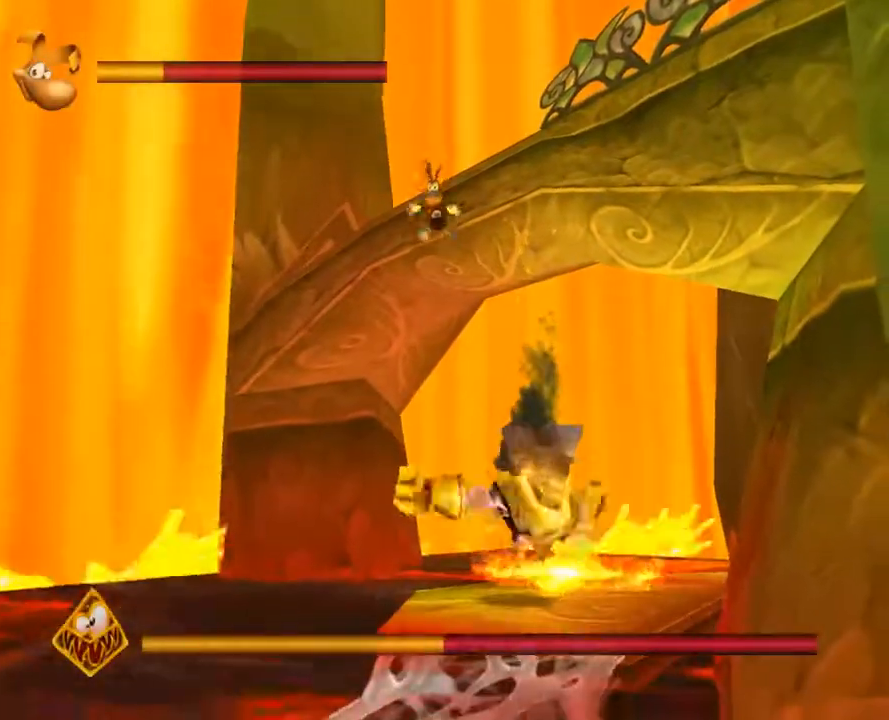
{"buttons": ["R2"], "left_stick": "down", "right_stick": "center", "button_events": [[33, "A", "down"], [133, "A", "up"], [417, "A", "down"], [500, "A", "up"]]}
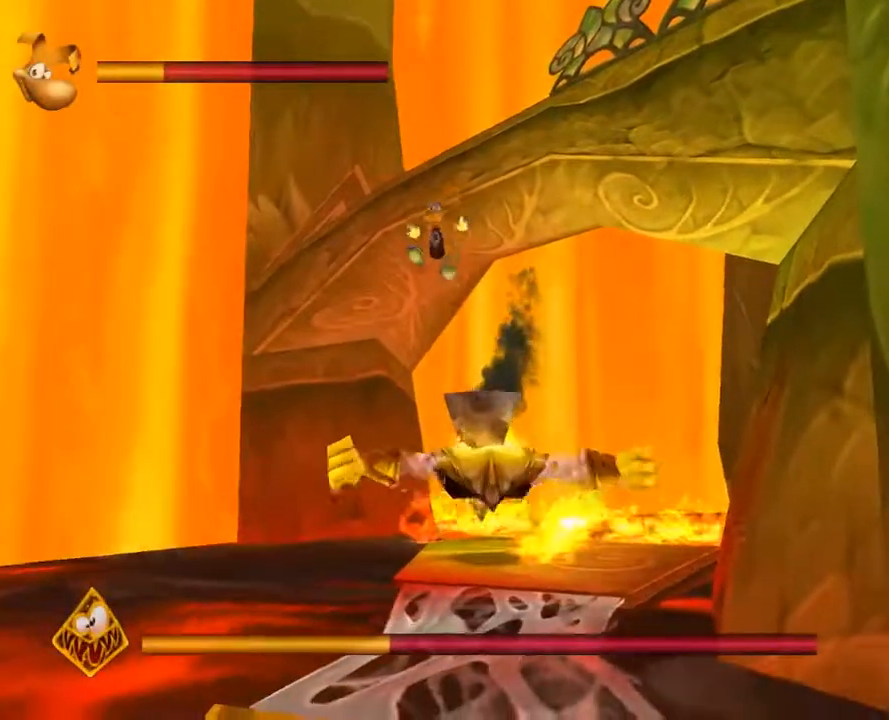
{"buttons": ["R2"], "left_stick": "down", "right_stick": "center", "button_events": []}
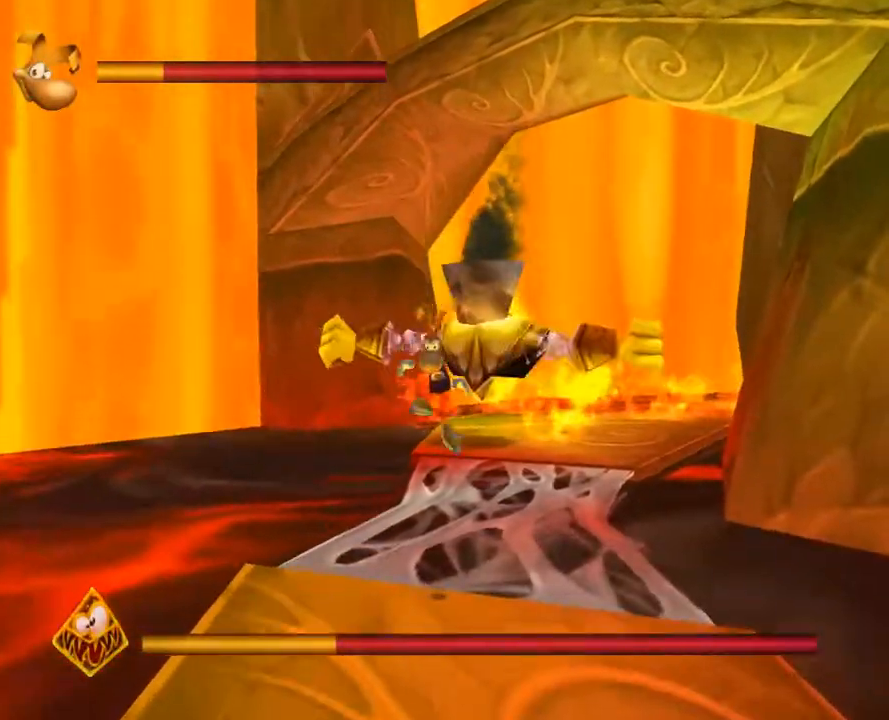
{"buttons": [], "left_stick": "center", "right_stick": "center", "button_events": [[217, "R2", "up"]]}
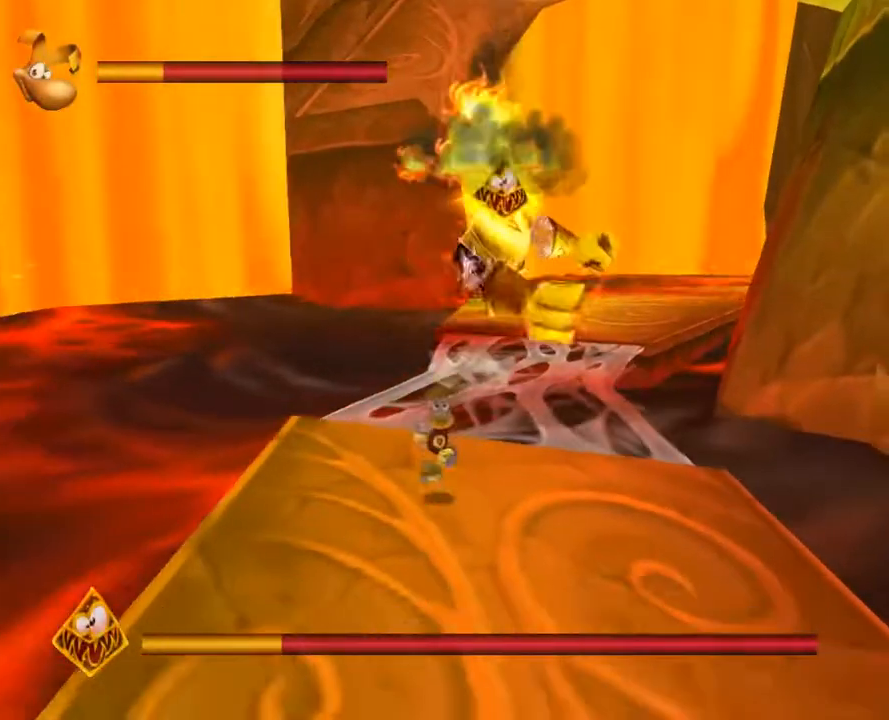
{"buttons": [], "left_stick": "down", "right_stick": "center", "button_events": []}
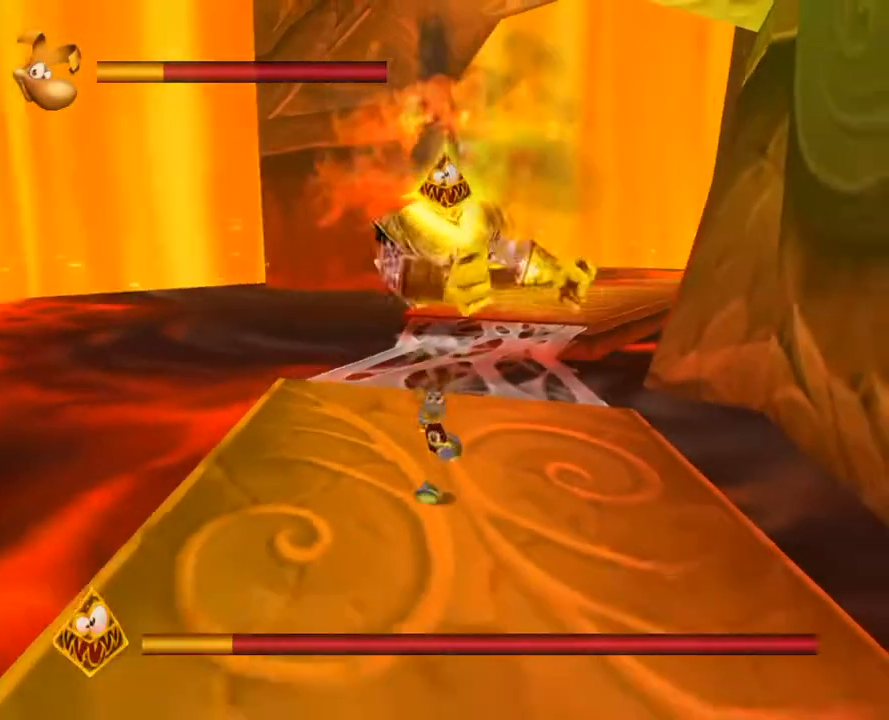
{"buttons": [], "left_stick": "down", "right_stick": "center", "button_events": []}
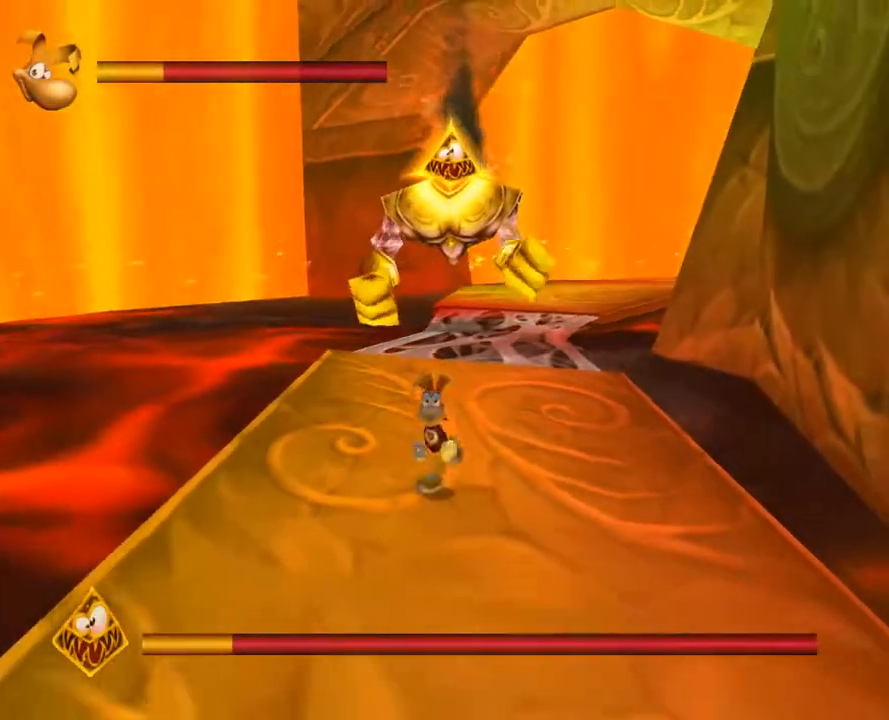
{"buttons": [], "left_stick": "down", "right_stick": "center", "button_events": []}
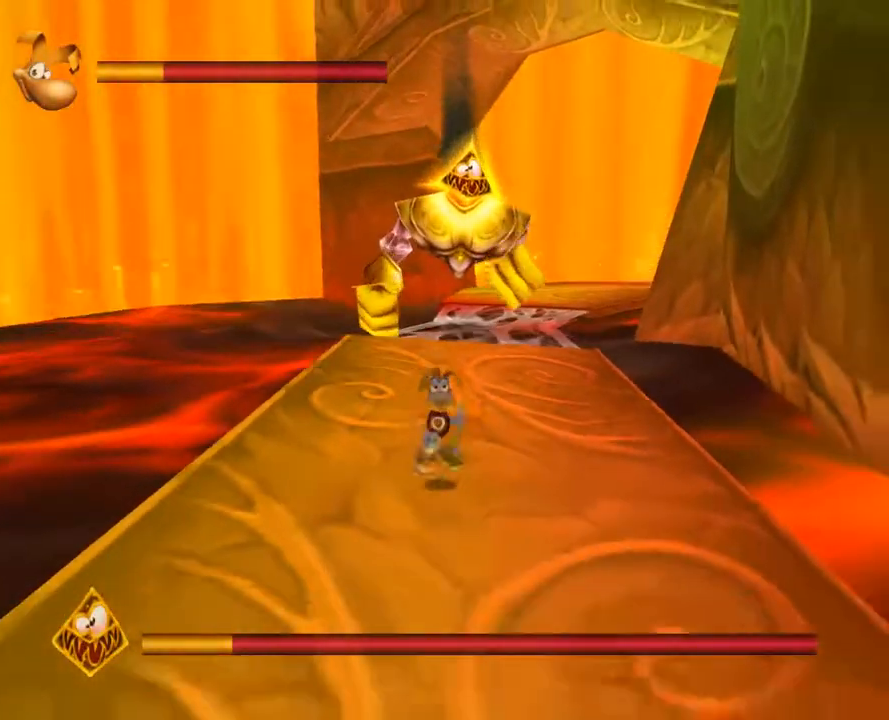
{"buttons": [], "left_stick": "down", "right_stick": "center", "button_events": []}
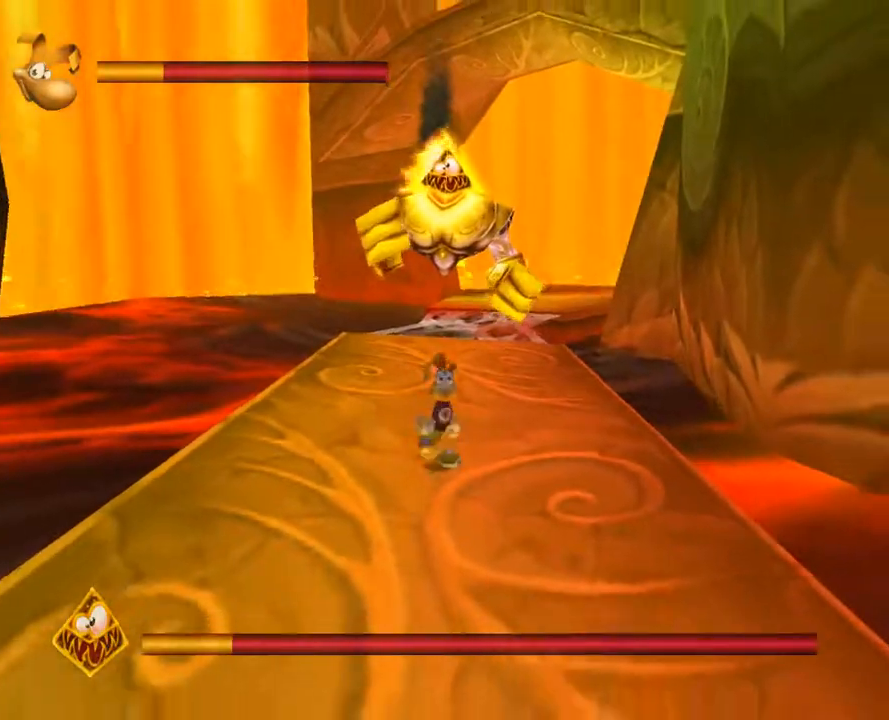
{"buttons": [], "left_stick": "down", "right_stick": "center", "button_events": []}
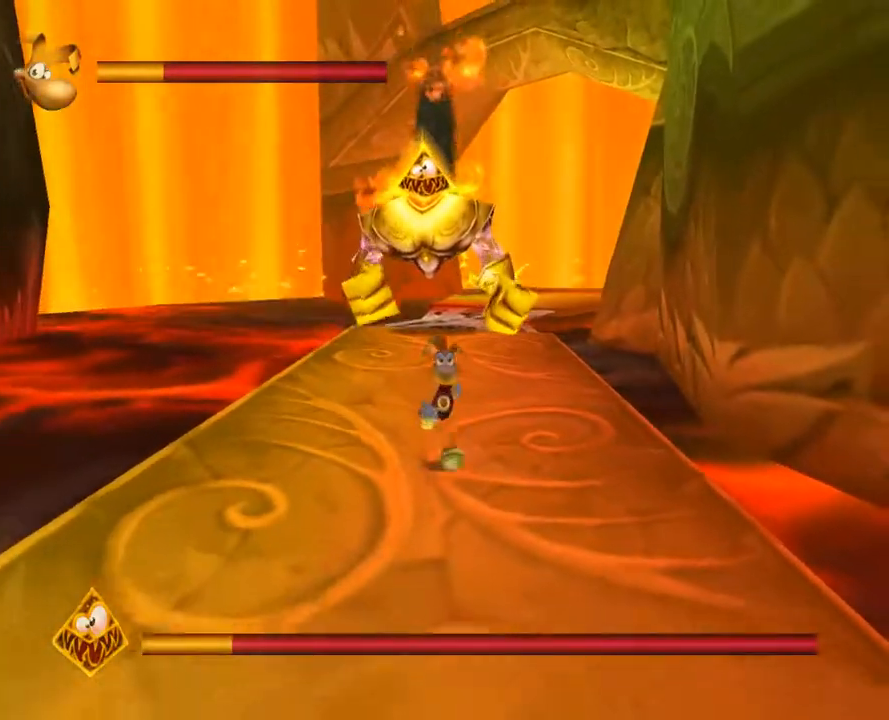
{"buttons": [], "left_stick": "down", "right_stick": "center", "button_events": []}
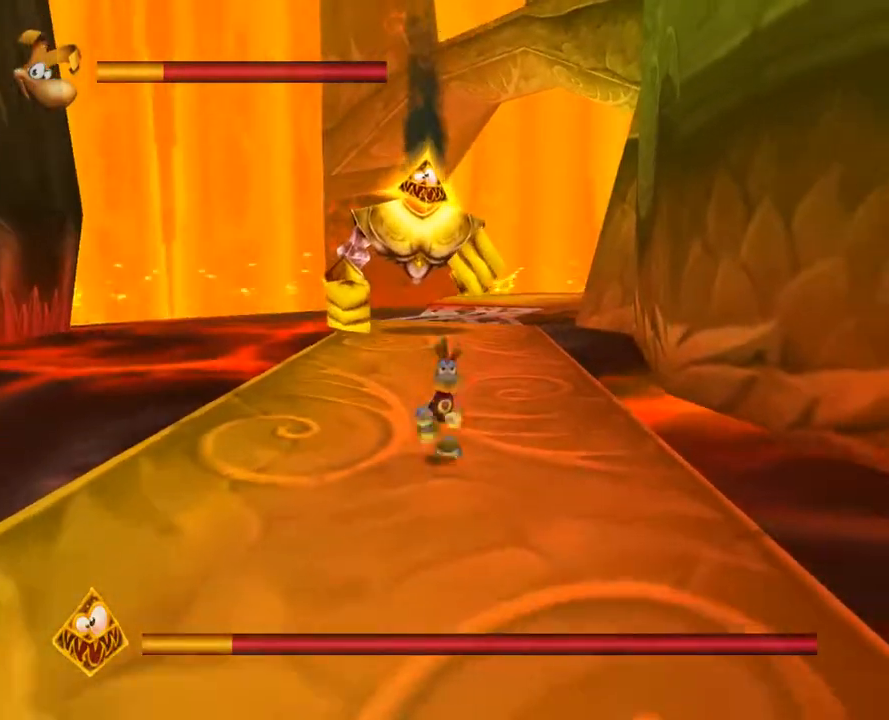
{"buttons": [], "left_stick": "down", "right_stick": "center", "button_events": []}
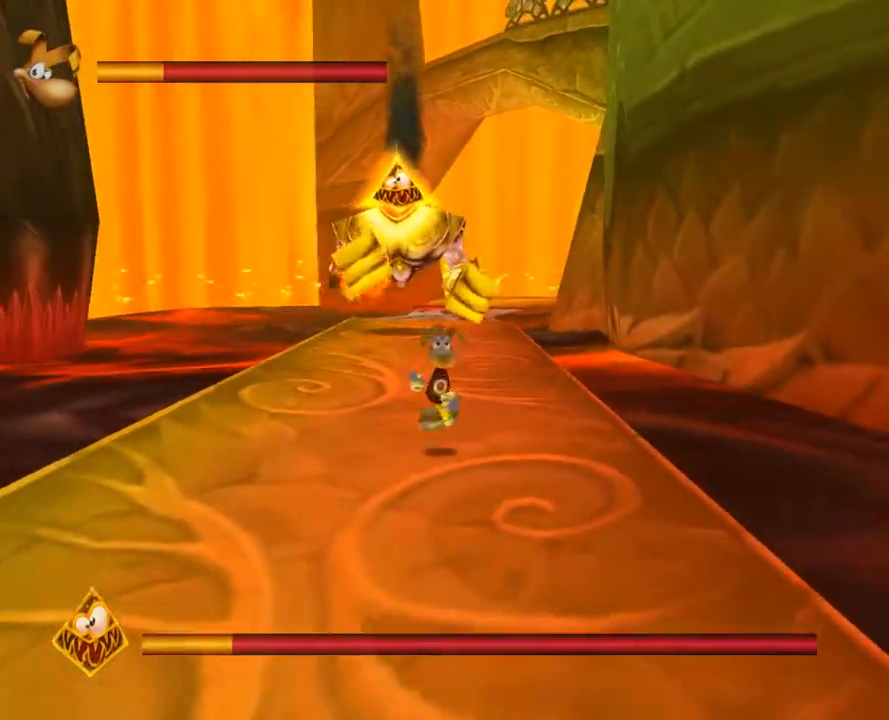
{"buttons": [], "left_stick": "down", "right_stick": "center", "button_events": []}
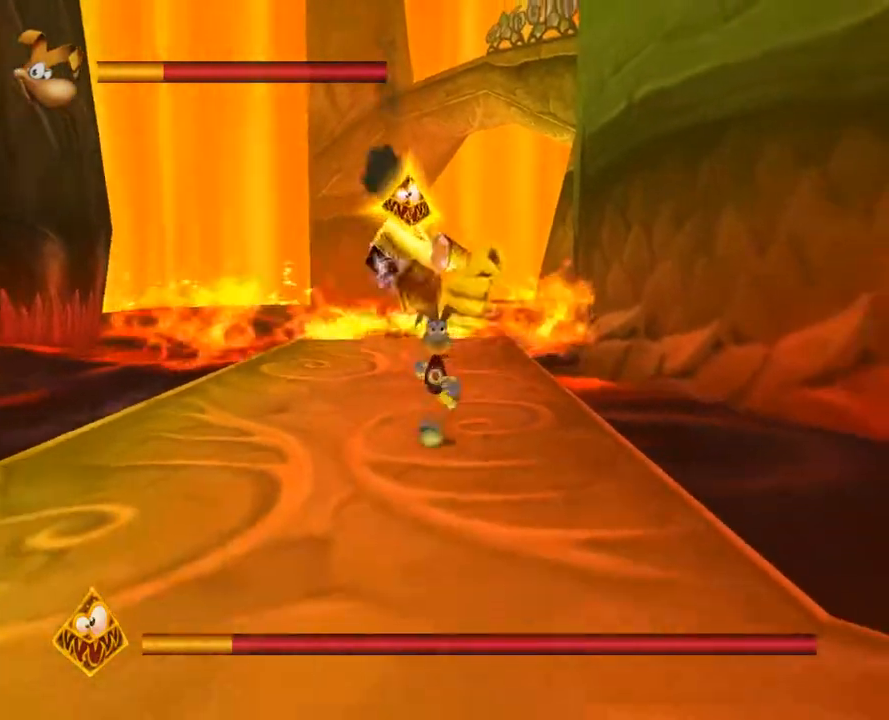
{"buttons": [], "left_stick": "down", "right_stick": "center", "button_events": []}
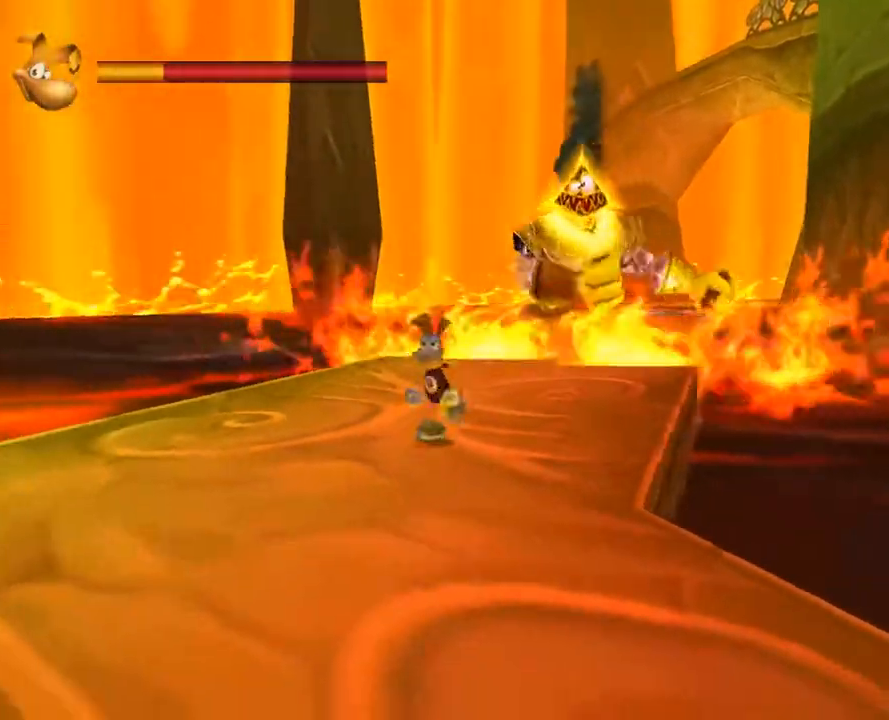
{"buttons": [], "left_stick": "down", "right_stick": "center", "button_events": [[50, "A", "down"], [233, "A", "up"]]}
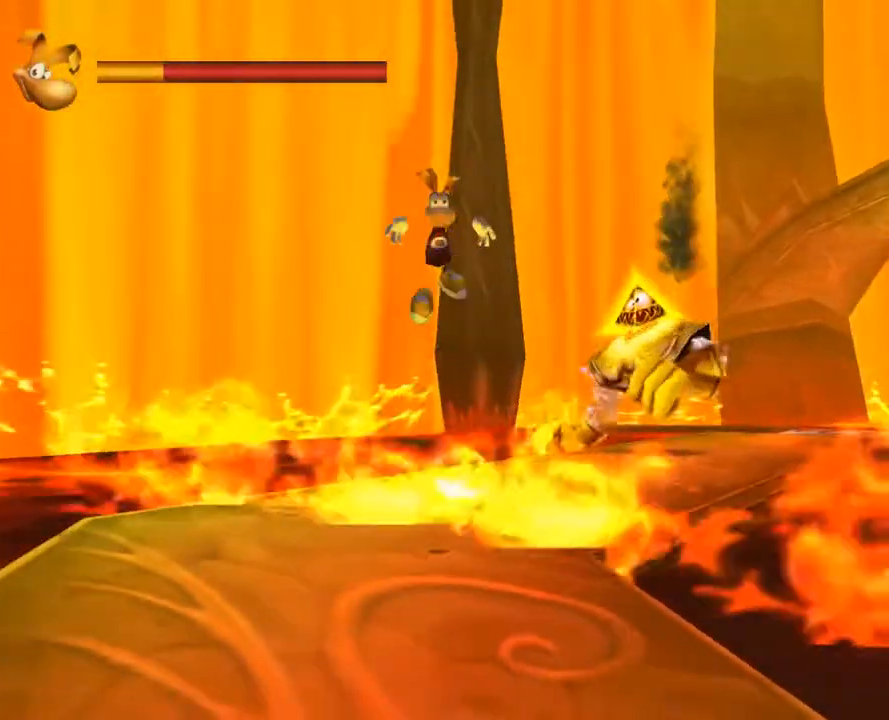
{"buttons": [], "left_stick": "down", "right_stick": "center", "button_events": []}
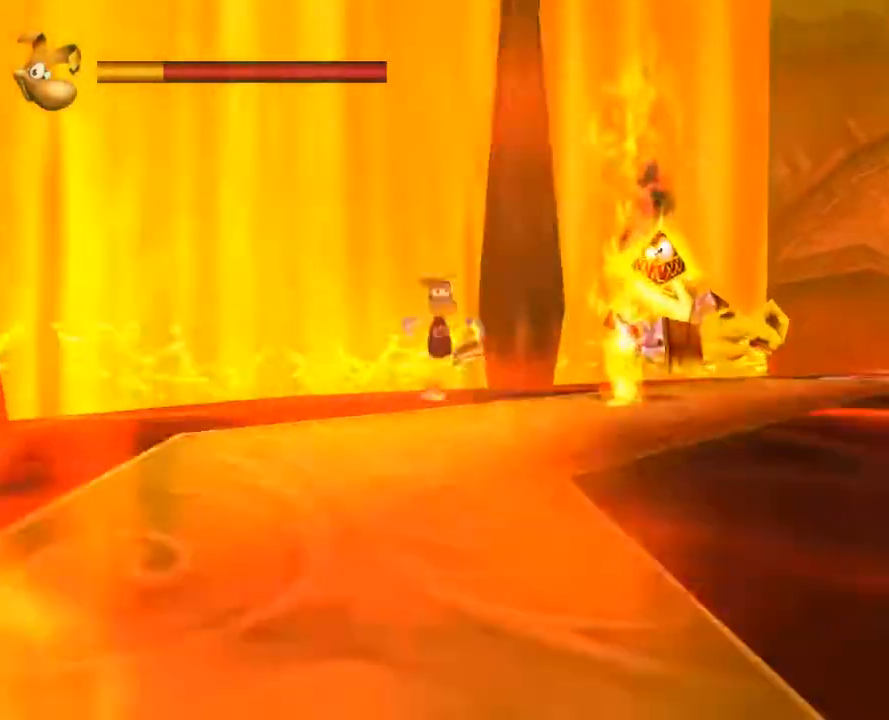
{"buttons": [], "left_stick": "down", "right_stick": "center", "button_events": []}
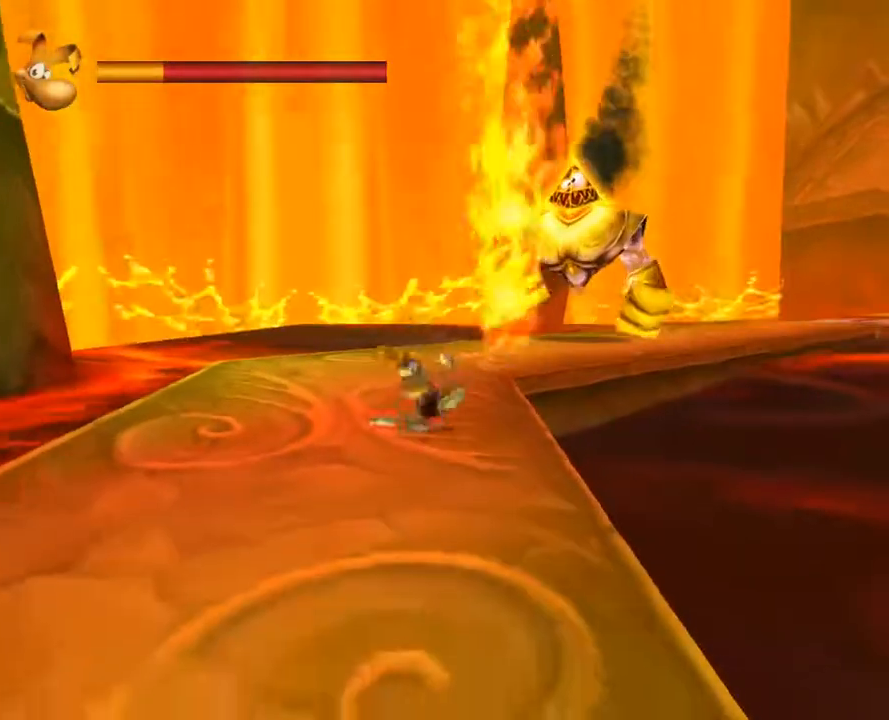
{"buttons": [], "left_stick": "down", "right_stick": "center", "button_events": []}
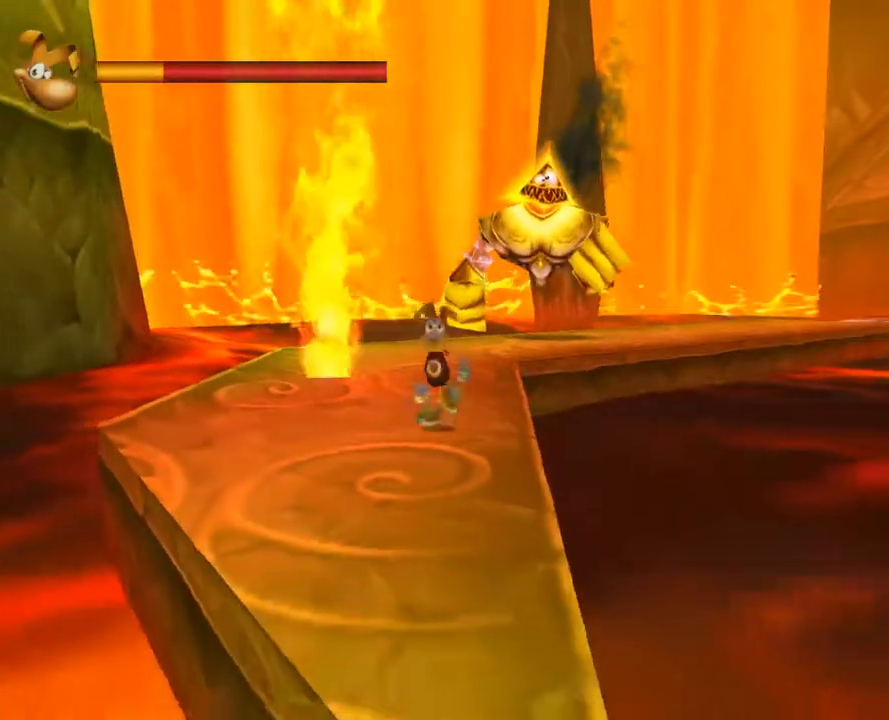
{"buttons": [], "left_stick": "down", "right_stick": "center", "button_events": []}
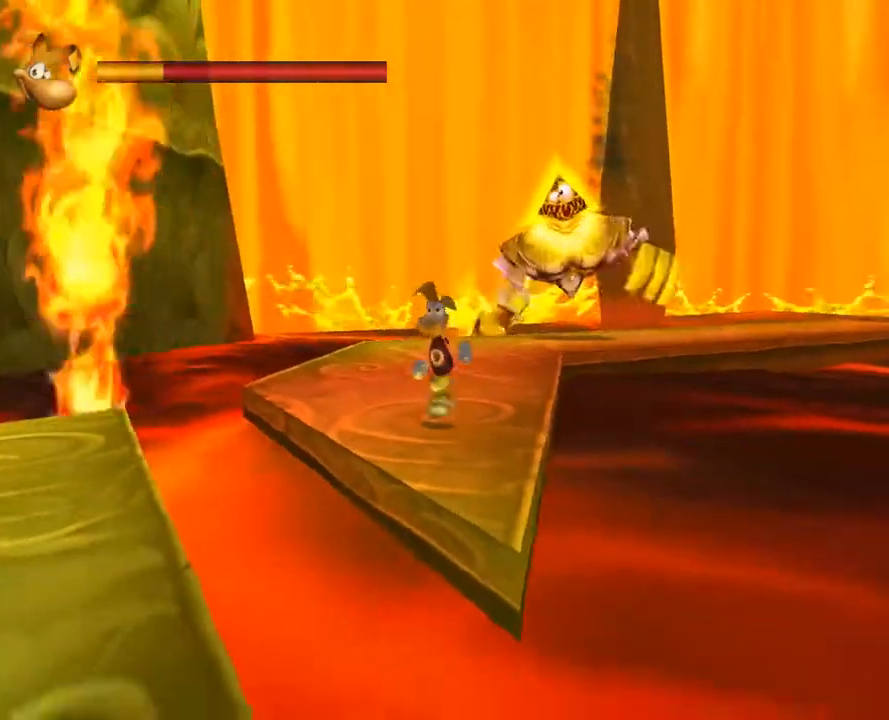
{"buttons": ["A"], "left_stick": "down", "right_stick": "center", "button_events": [[150, "A", "down"]]}